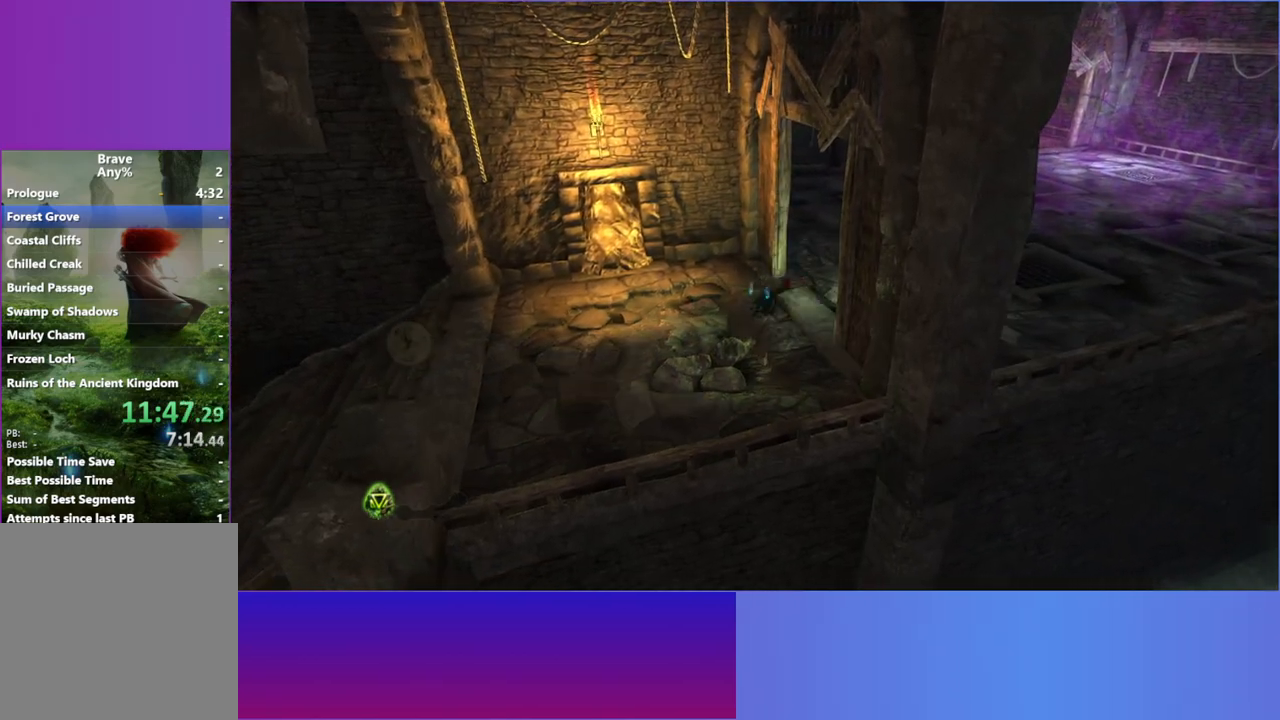
Gameplay with a controller (Xbox layout); each line is a JSON object with the inputs held at the frame after it. "events" lists button and stick changes between this image and that frame as [ms after this image, input, new state], when the widget could be followed in between.
{"buttons": [], "left_stick": "up-right", "right_stick": "center", "events": [[33, "L2", "down"], [133, "L2", "up"]]}
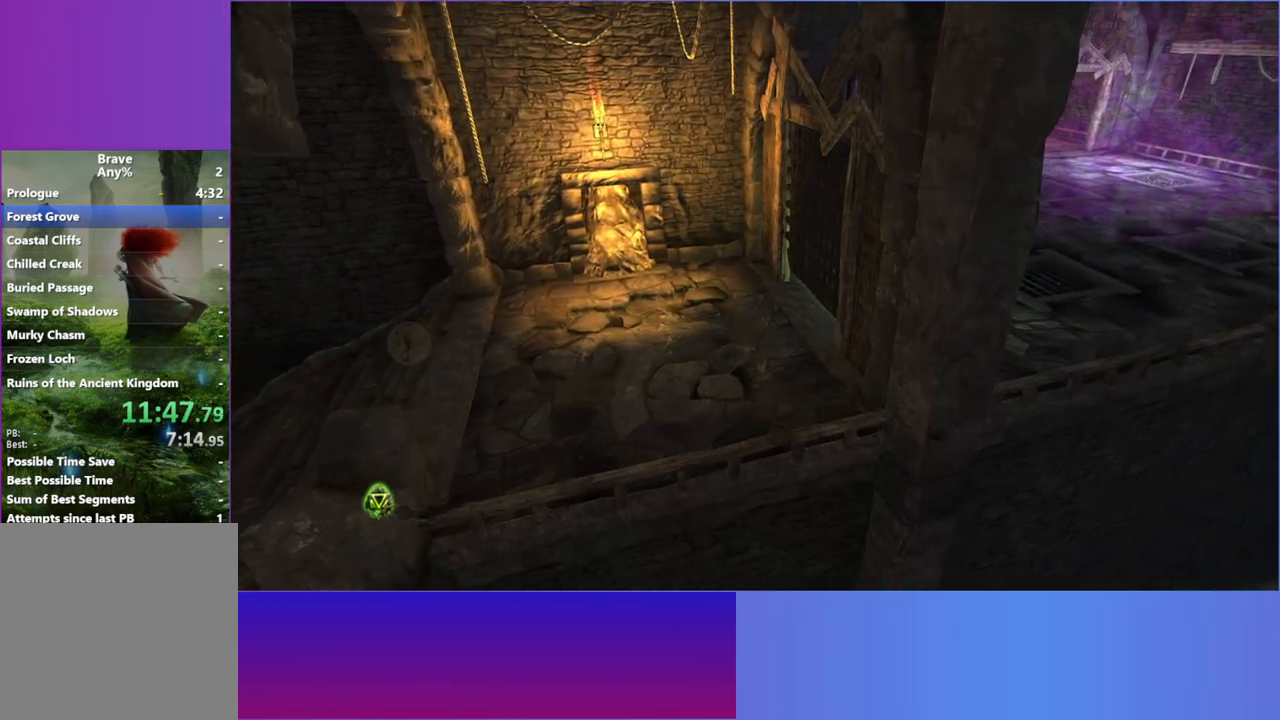
{"buttons": ["L2"], "left_stick": "up-right", "right_stick": "center", "events": [[183, "L2", "down"], [283, "L2", "up"], [383, "L2", "down"]]}
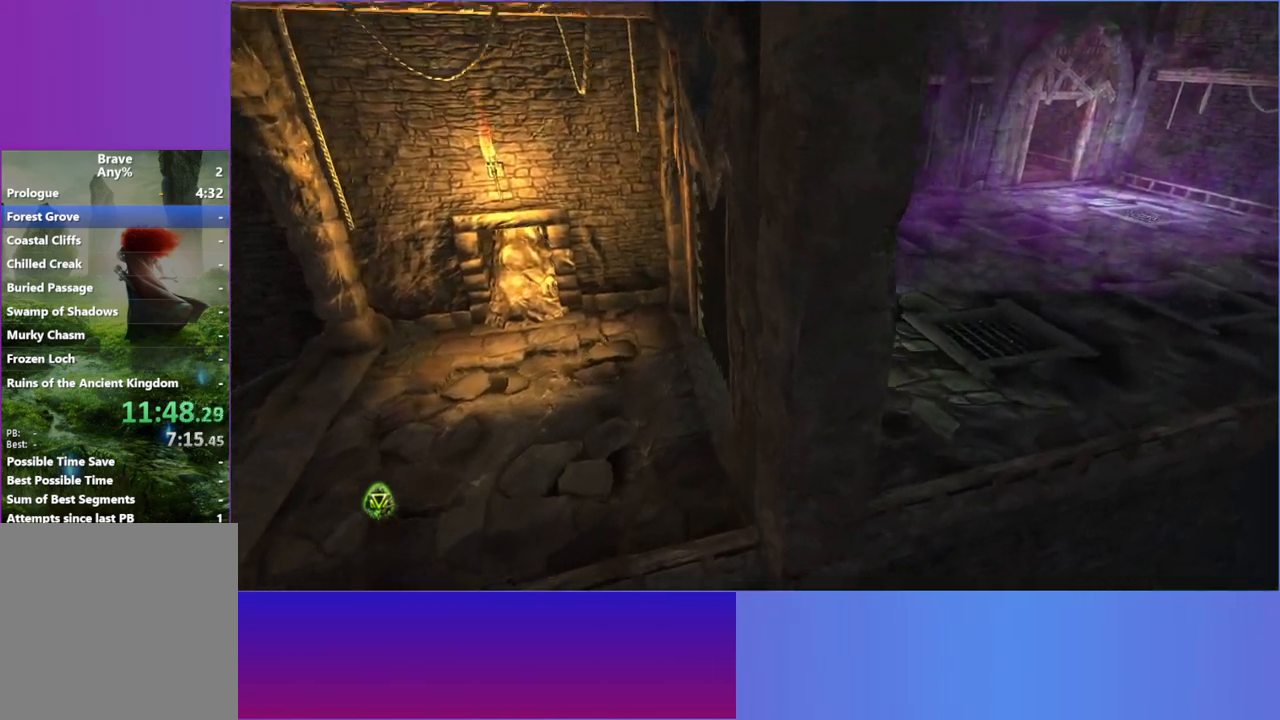
{"buttons": [], "left_stick": "up-right", "right_stick": "center", "events": [[17, "L2", "up"], [367, "L2", "down"], [483, "L2", "up"]]}
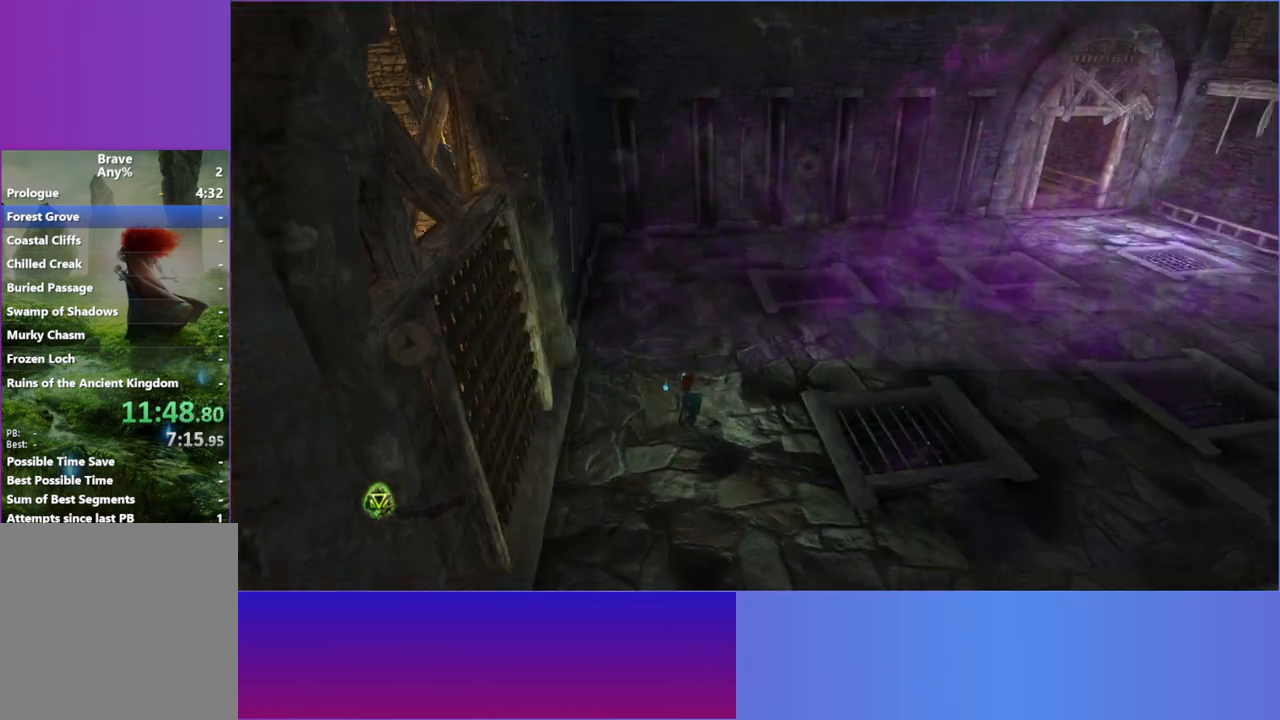
{"buttons": ["L2"], "left_stick": "up-right", "right_stick": "center", "events": [[100, "L2", "down"], [233, "L2", "up"], [383, "L2", "down"]]}
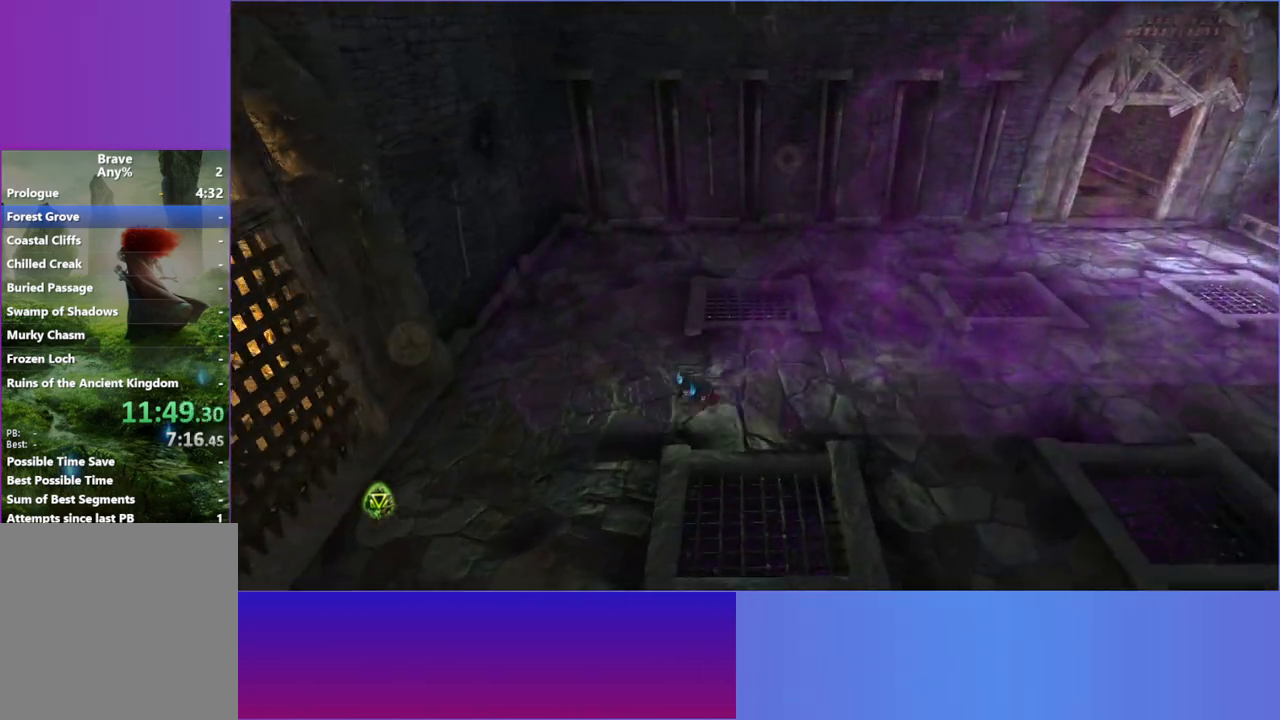
{"buttons": ["L2"], "left_stick": "up-right", "right_stick": "center", "events": [[17, "L2", "up"], [183, "L2", "down"], [317, "L2", "up"], [433, "L2", "down"]]}
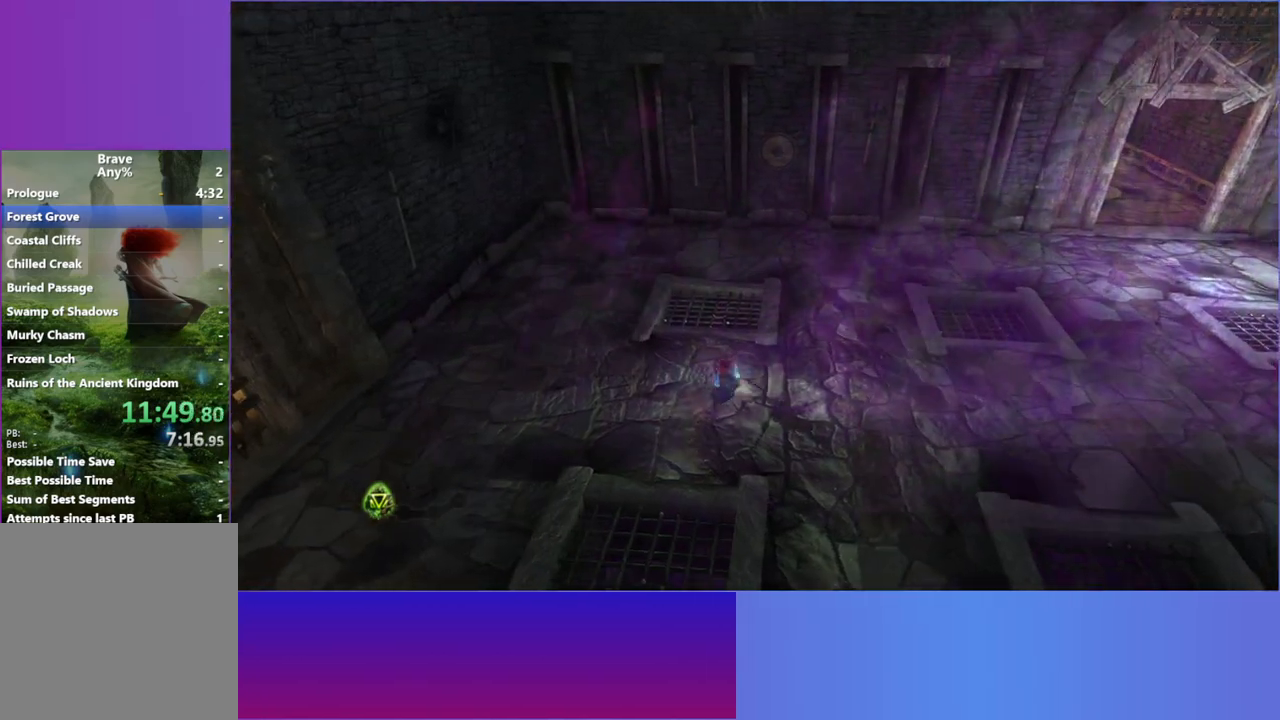
{"buttons": ["L2"], "left_stick": "up-right", "right_stick": "center", "events": [[33, "L2", "up"], [167, "L2", "down"], [283, "L2", "up"], [383, "L2", "down"]]}
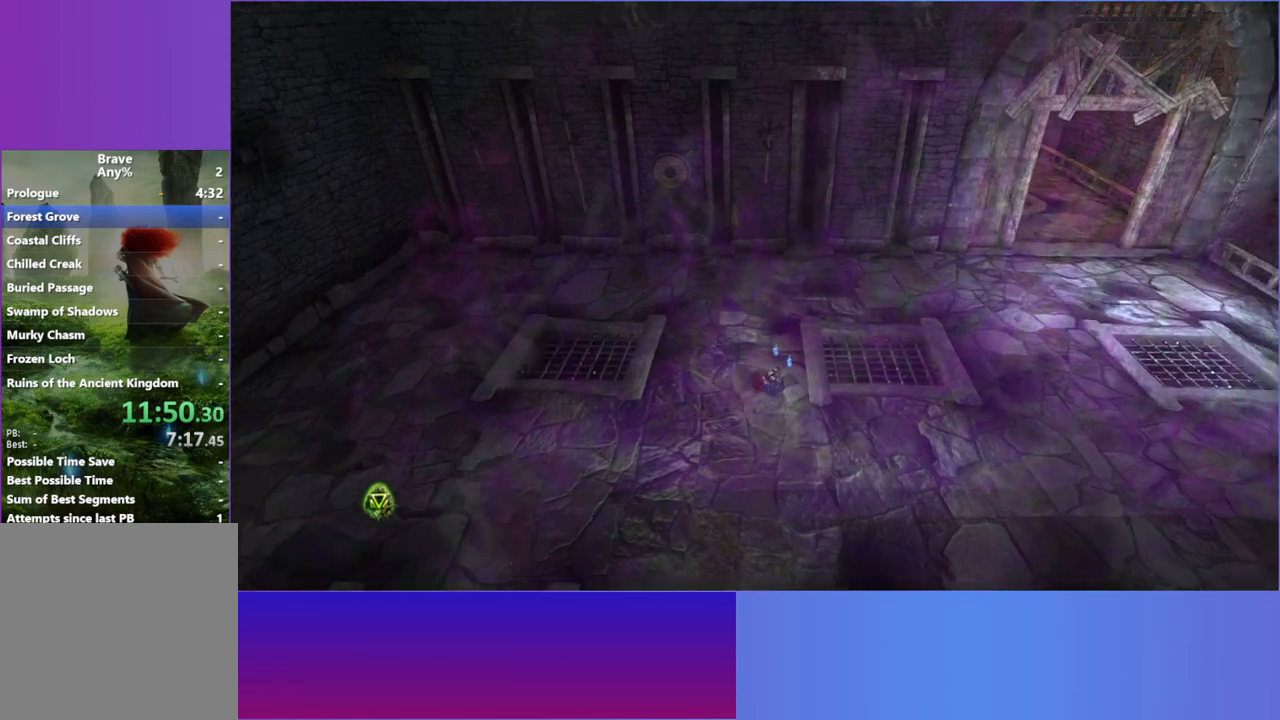
{"buttons": ["L2"], "left_stick": "up-right", "right_stick": "center", "events": [[17, "L2", "up"], [133, "L2", "down"], [267, "L2", "up"], [367, "L2", "down"]]}
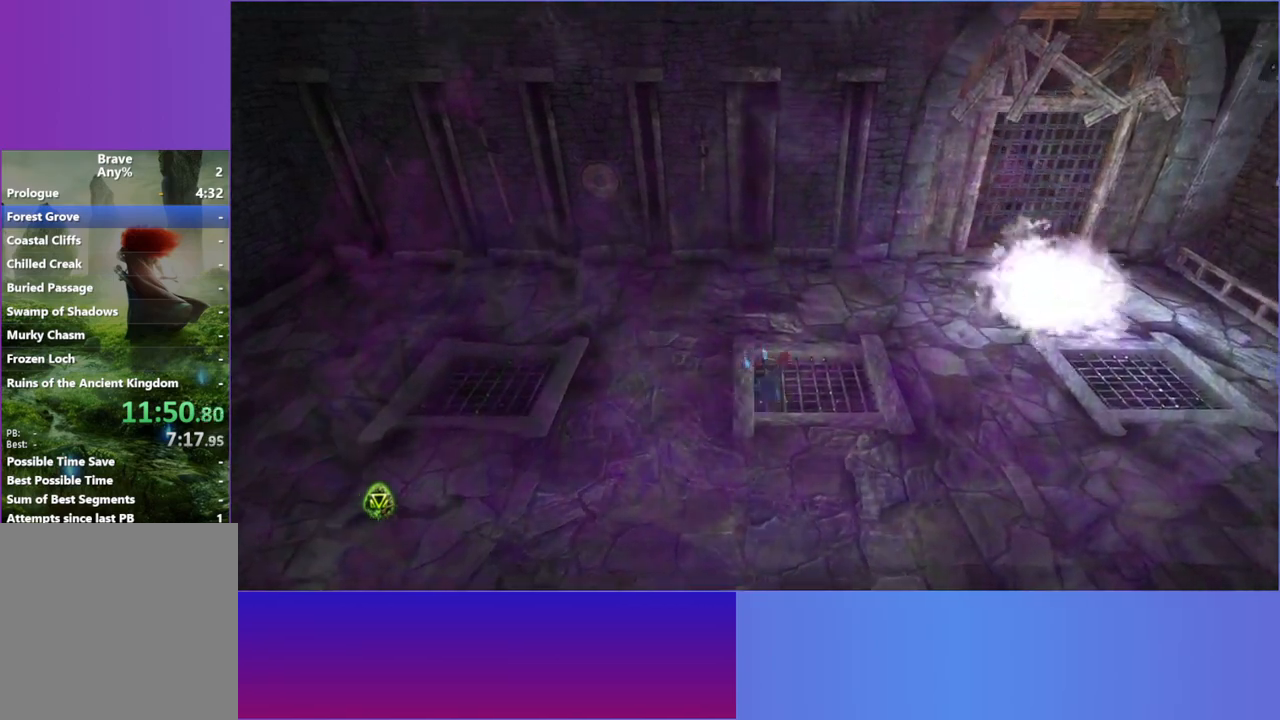
{"buttons": [], "left_stick": "right", "right_stick": "up-right", "events": [[17, "L2", "up"], [17, "left_stick", "right"], [167, "L2", "down"], [233, "right_stick", "up-right"], [283, "L2", "up"]]}
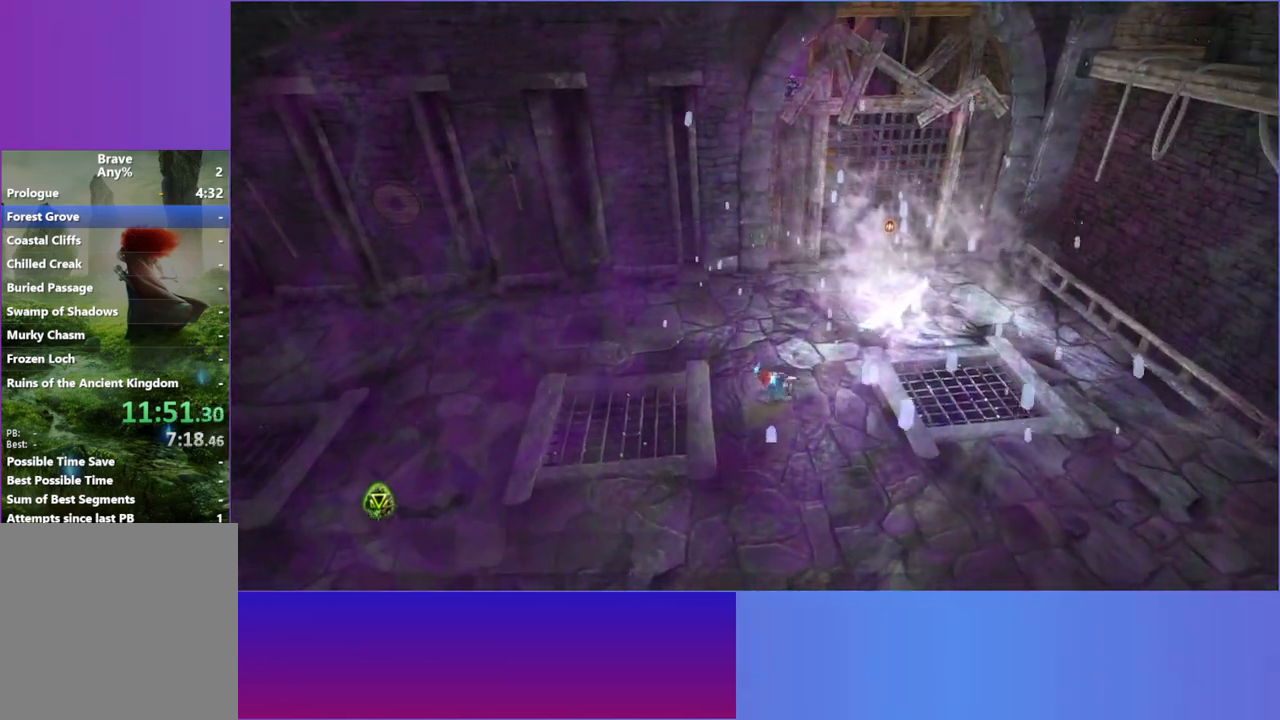
{"buttons": [], "left_stick": "right", "right_stick": "up-right", "events": [[200, "left_stick", "down-right"], [450, "left_stick", "right"]]}
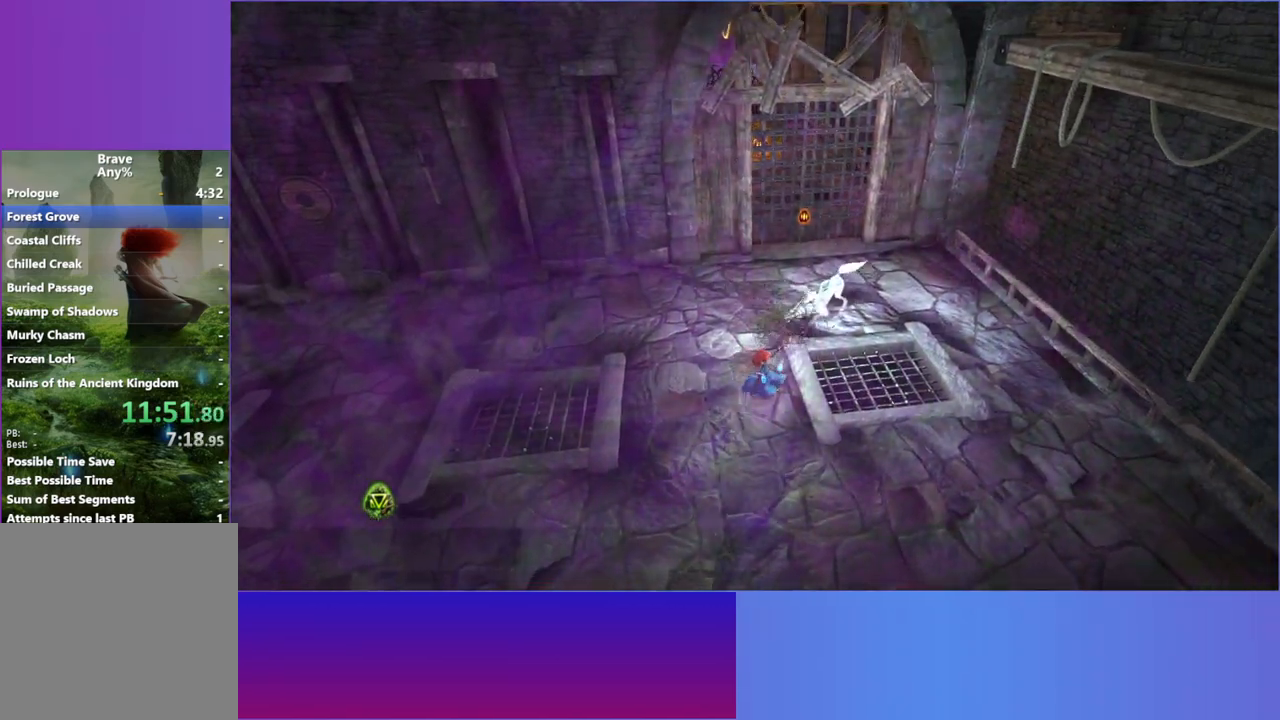
{"buttons": [], "left_stick": "right", "right_stick": "up", "events": [[300, "right_stick", "up"]]}
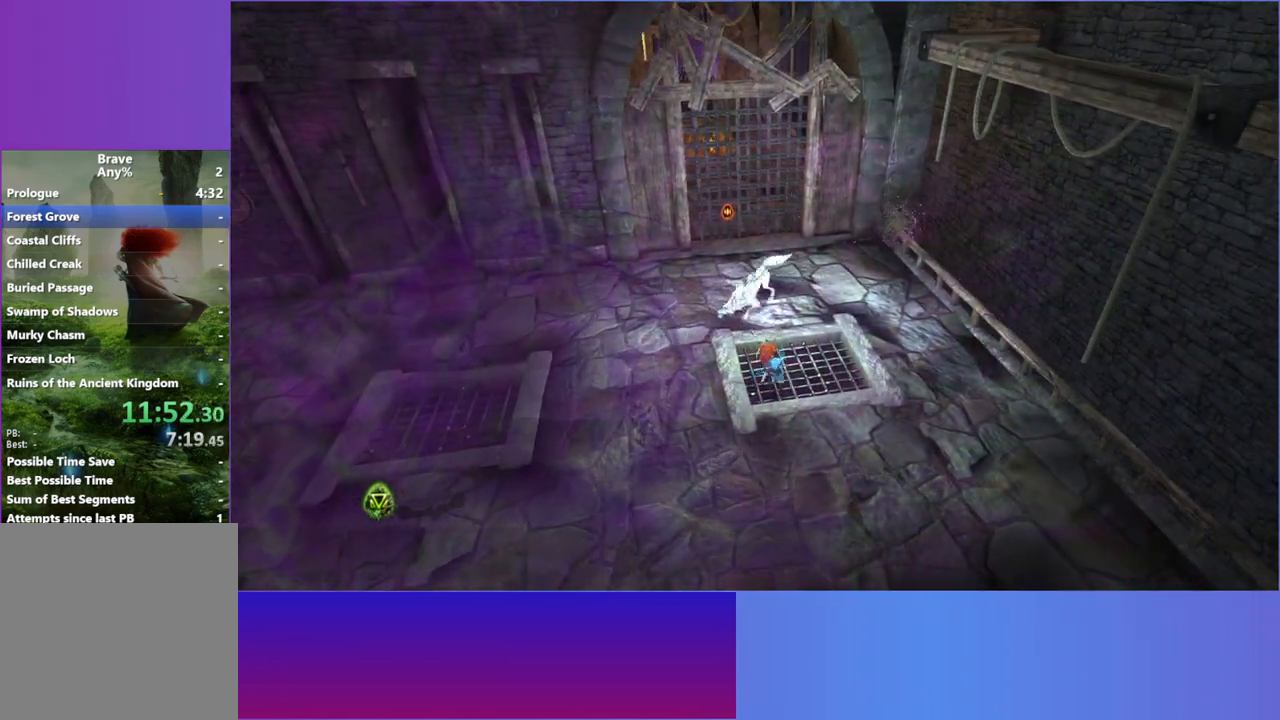
{"buttons": [], "left_stick": "down-left", "right_stick": "up-left", "events": [[100, "left_stick", "up"], [117, "X", "down"], [233, "X", "up"], [350, "X", "down"], [367, "left_stick", "left"], [417, "left_stick", "down-left"], [450, "X", "up"], [450, "right_stick", "up-left"]]}
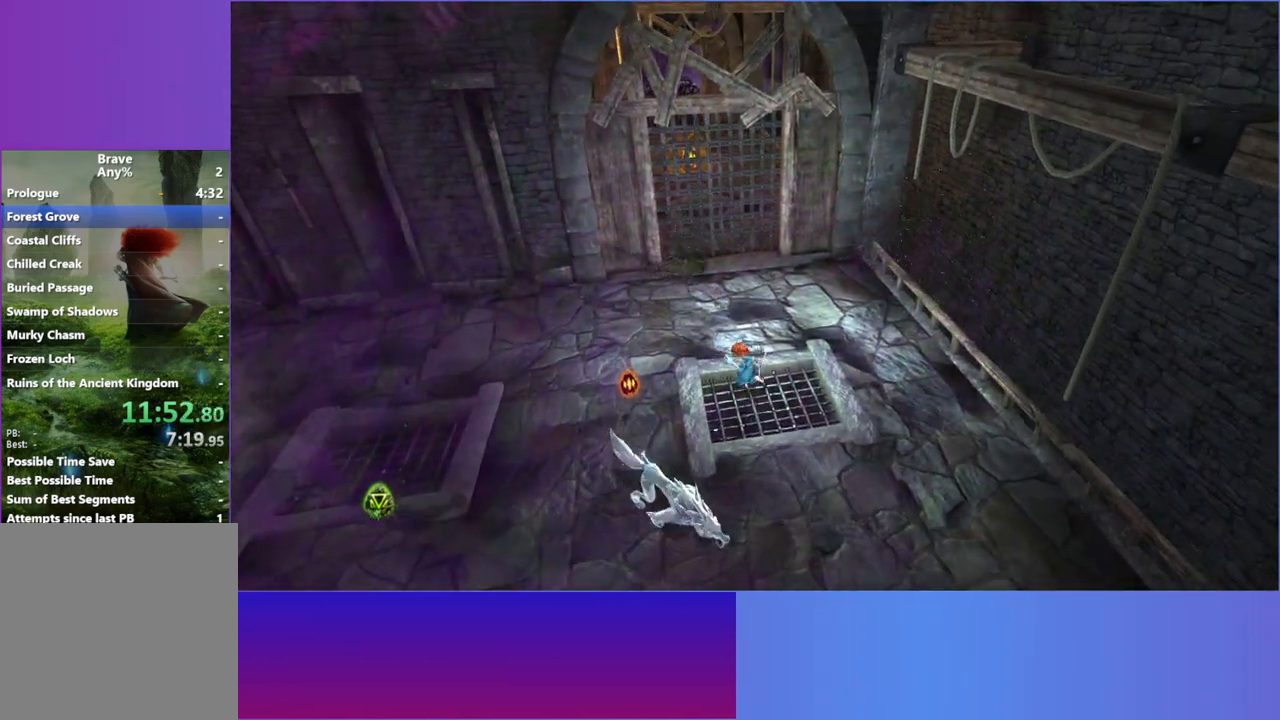
{"buttons": [], "left_stick": "down", "right_stick": "down", "events": [[17, "left_stick", "down"], [17, "right_stick", "left"], [150, "right_stick", "down-right"], [267, "right_stick", "down"]]}
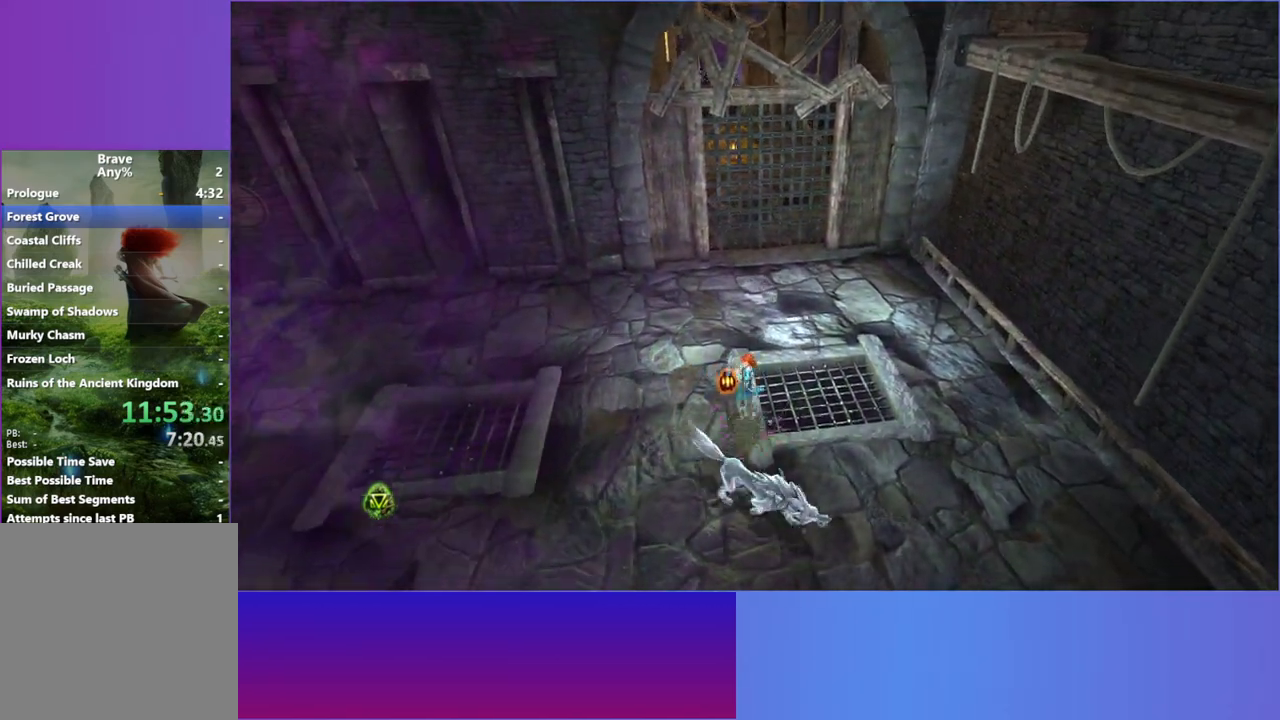
{"buttons": [], "left_stick": "right", "right_stick": "down-right", "events": [[133, "left_stick", "down-right"], [233, "right_stick", "down-right"], [417, "left_stick", "right"]]}
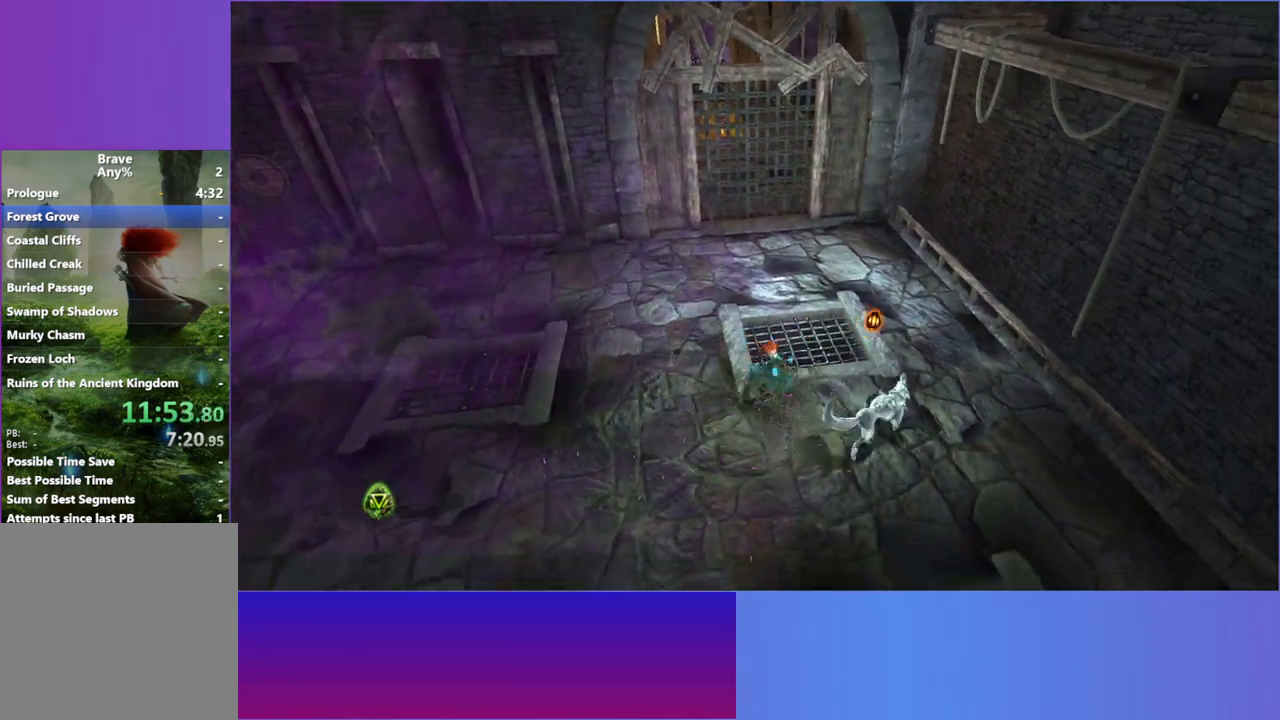
{"buttons": [], "left_stick": "right", "right_stick": "center", "events": [[200, "right_stick", "right"], [233, "left_stick", "up-right"], [283, "X", "down"], [300, "right_stick", "up-right"], [383, "left_stick", "right"], [417, "X", "up"], [417, "right_stick", "center"]]}
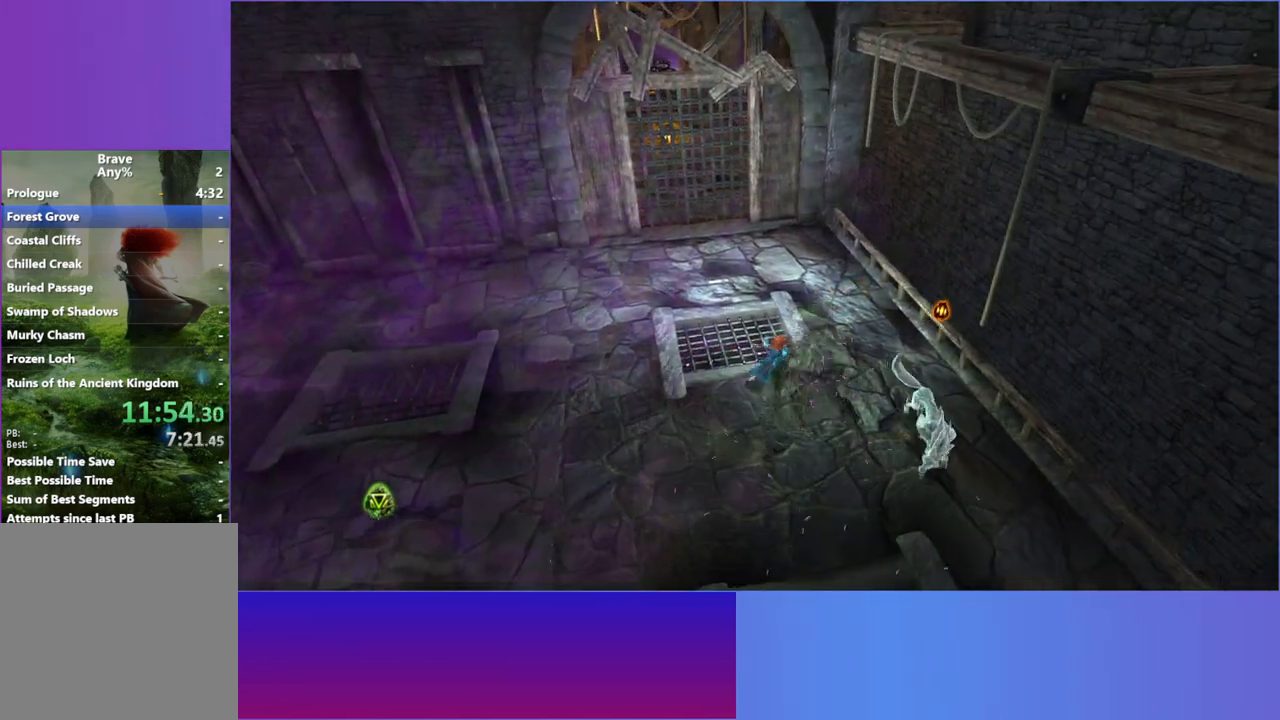
{"buttons": [], "left_stick": "down-left", "right_stick": "center", "events": [[83, "X", "down"], [100, "left_stick", "down-right"], [200, "X", "up"], [267, "left_stick", "down"], [433, "left_stick", "down-left"]]}
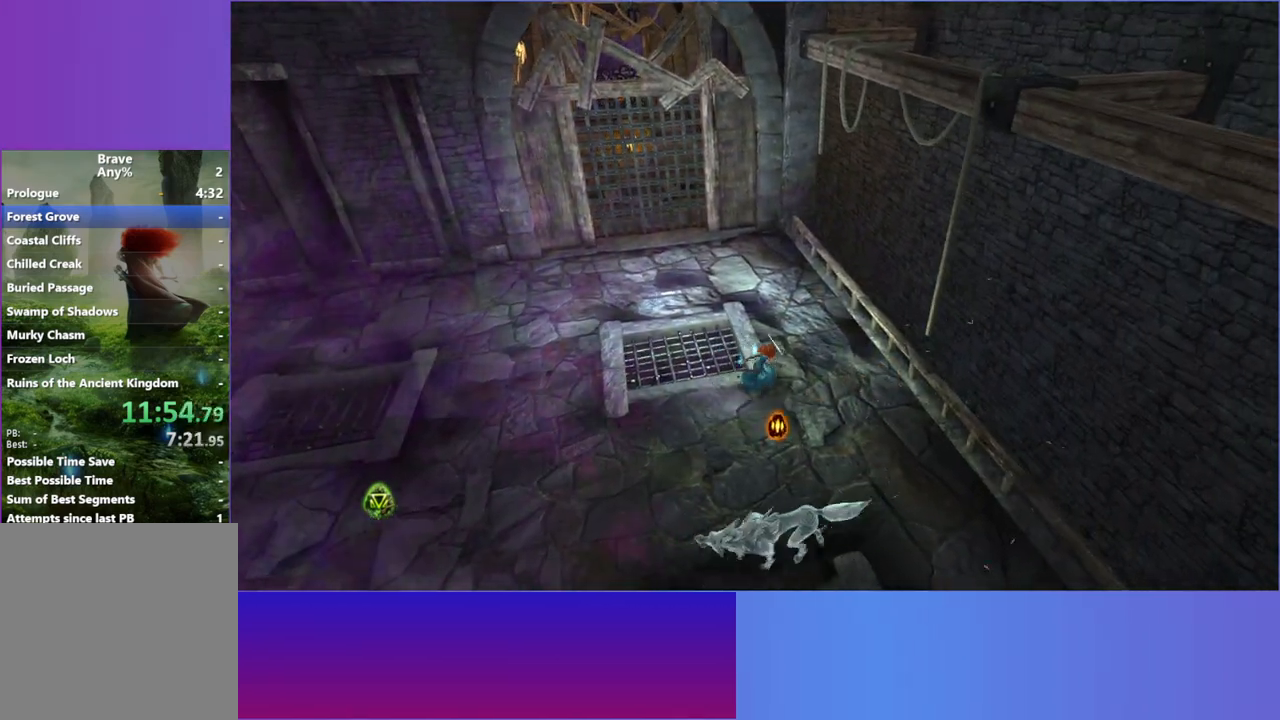
{"buttons": ["X"], "left_stick": "down-left", "right_stick": "down-left", "events": [[33, "right_stick", "down-left"], [467, "X", "down"]]}
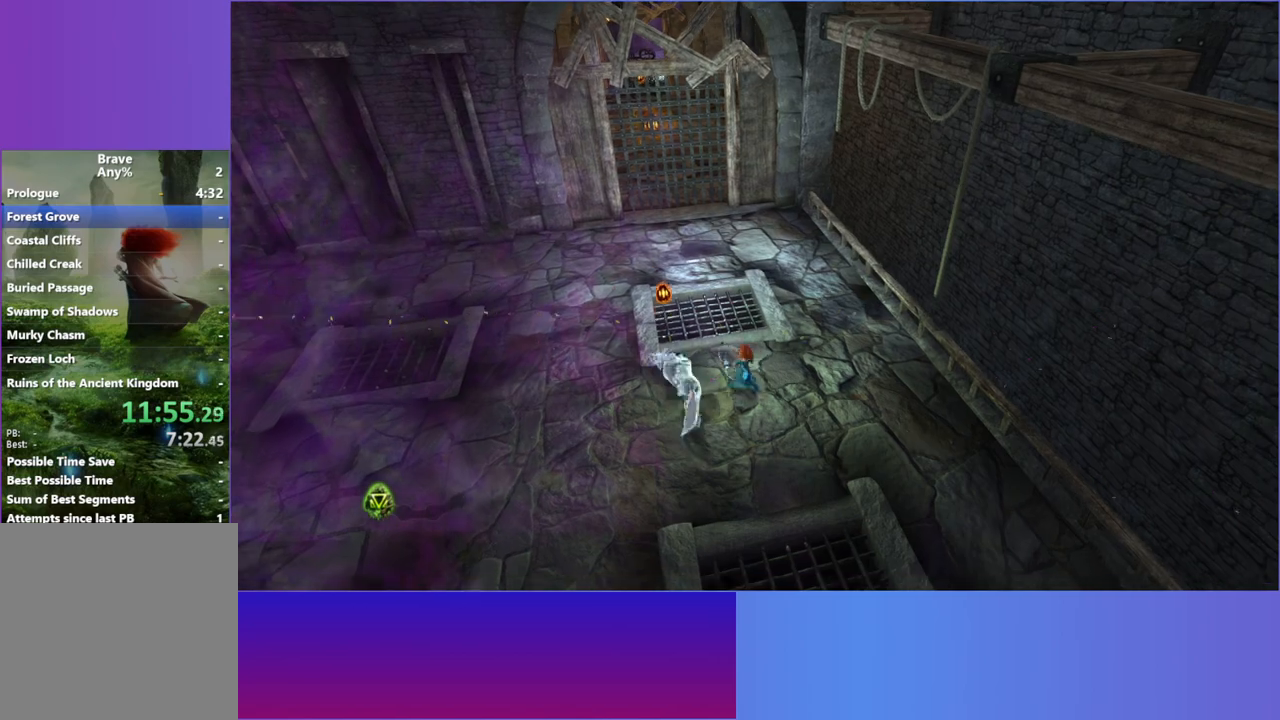
{"buttons": [], "left_stick": "up", "right_stick": "up-left", "events": [[83, "right_stick", "left"], [100, "X", "up"], [133, "left_stick", "up-left"], [183, "X", "down"], [233, "right_stick", "up-left"], [283, "left_stick", "left"], [300, "X", "up"], [383, "X", "down"], [433, "left_stick", "up"], [483, "X", "up"]]}
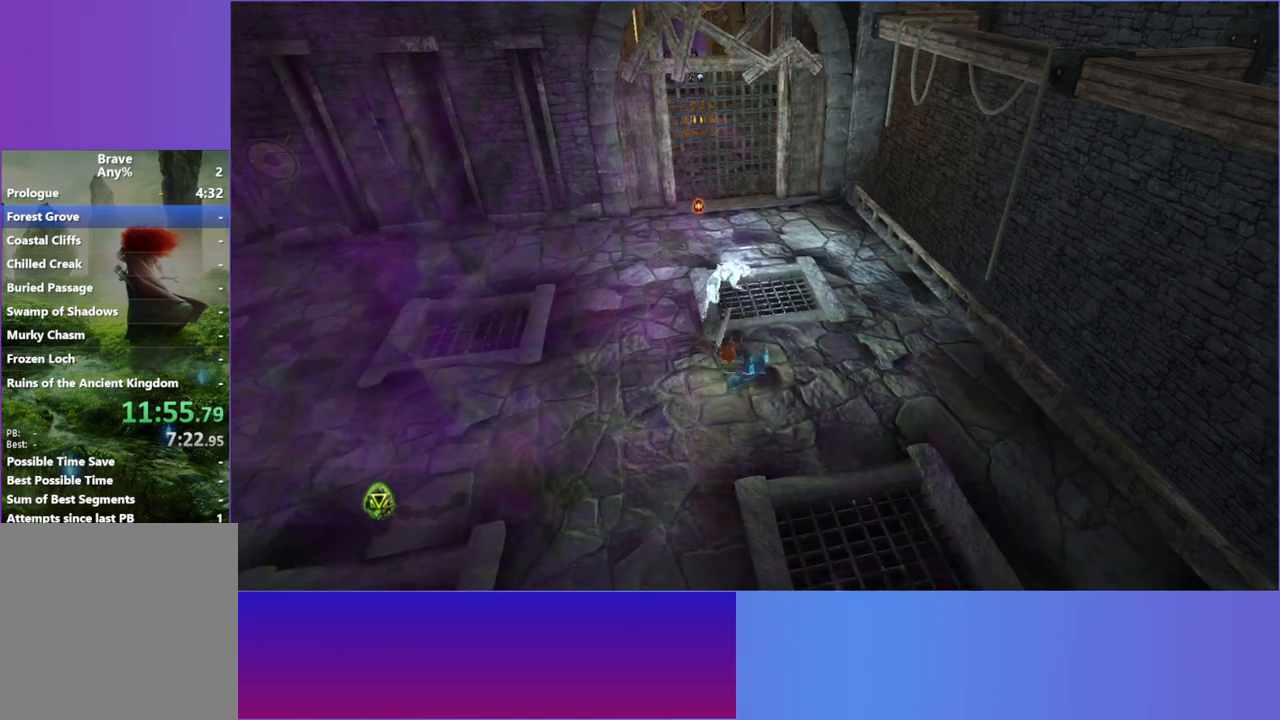
{"buttons": [], "left_stick": "up-right", "right_stick": "up-right", "events": [[50, "right_stick", "center"], [250, "X", "down"], [283, "left_stick", "up-right"], [300, "X", "up"], [300, "right_stick", "up-right"]]}
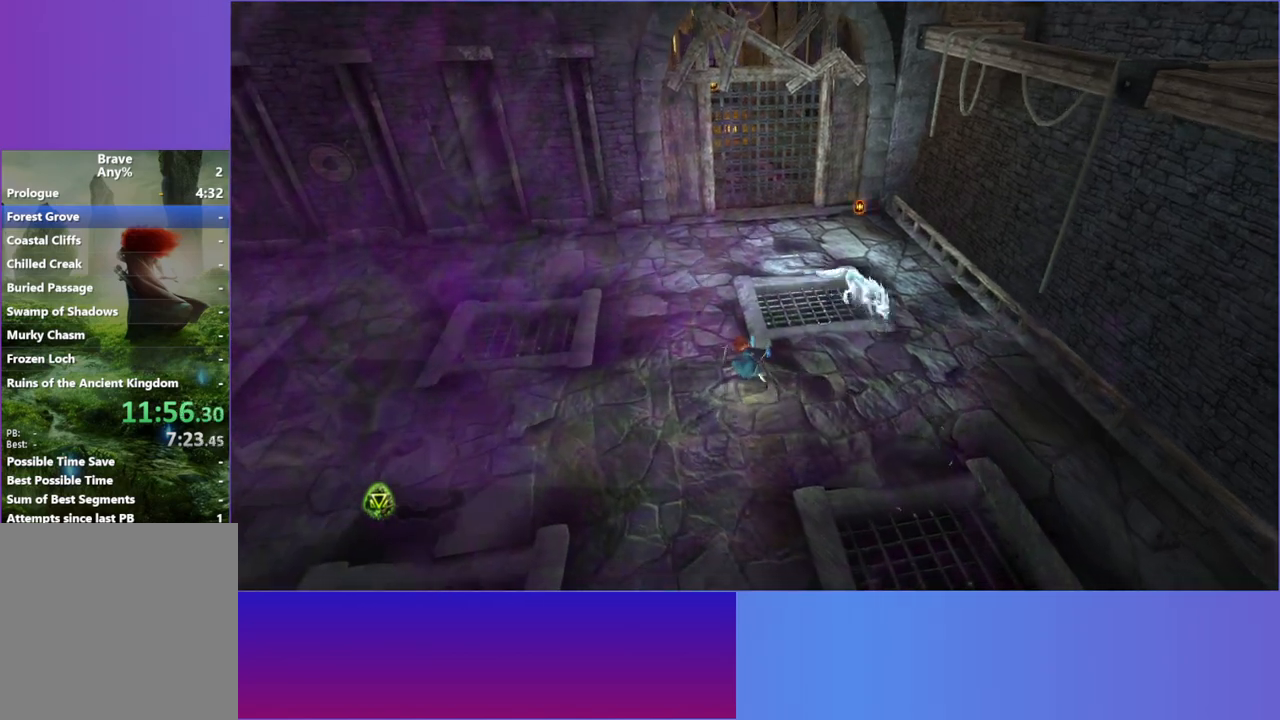
{"buttons": [], "left_stick": "down-right", "right_stick": "right", "events": [[33, "right_stick", "right"], [67, "left_stick", "right"], [417, "left_stick", "down-right"]]}
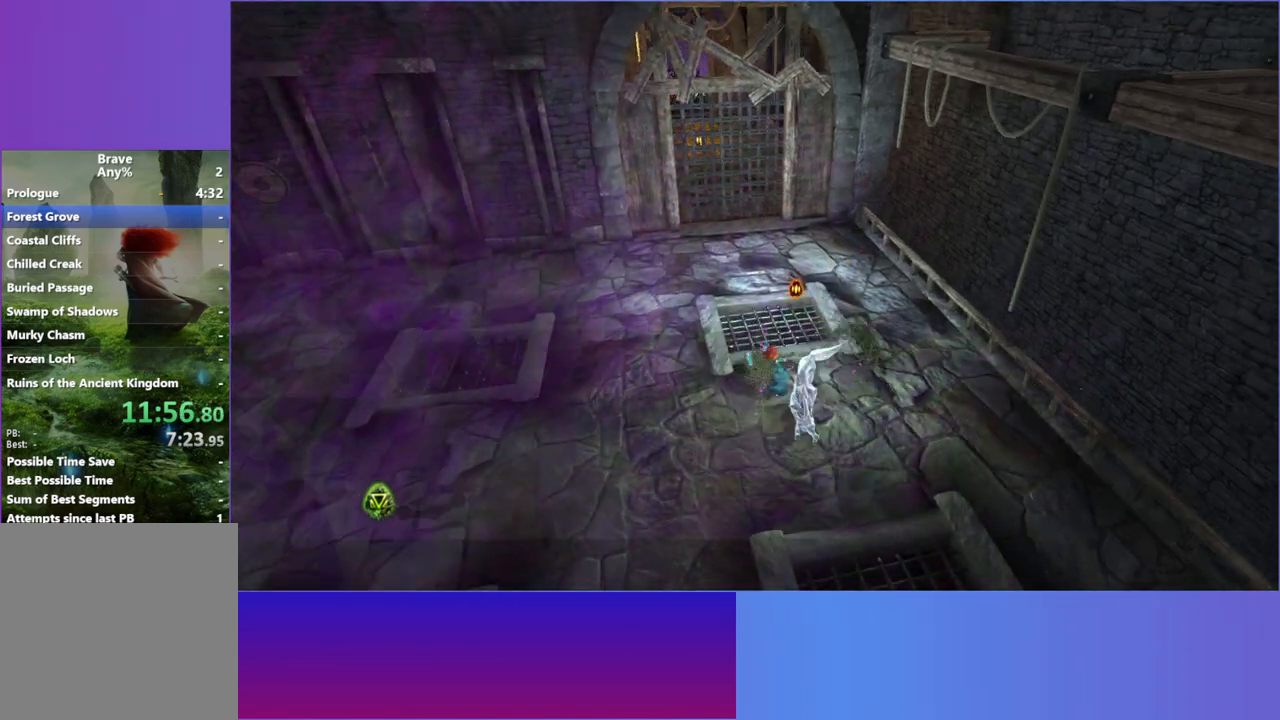
{"buttons": [], "left_stick": "down-left", "right_stick": "down", "events": [[67, "X", "down"], [167, "X", "up"], [250, "left_stick", "down"], [283, "X", "down"], [383, "left_stick", "down-left"], [400, "X", "up"], [417, "right_stick", "down"]]}
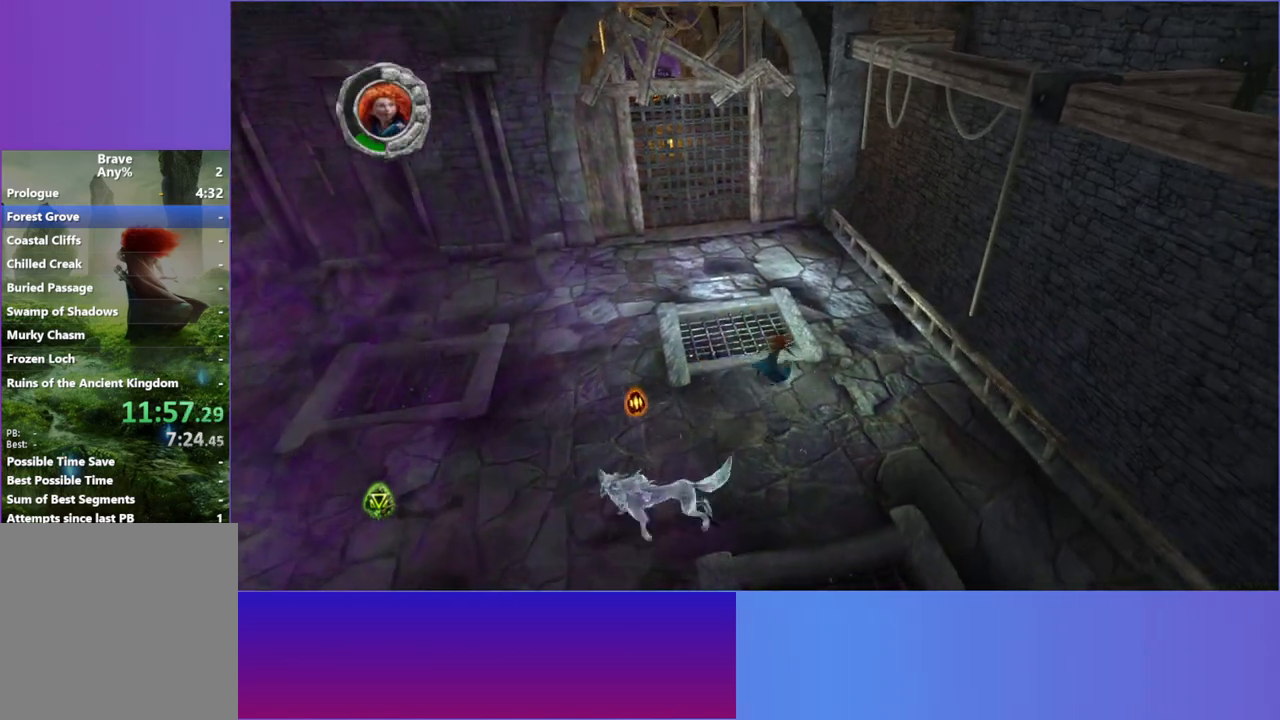
{"buttons": [], "left_stick": "down-left", "right_stick": "left", "events": [[33, "right_stick", "center"], [183, "left_stick", "left"], [267, "right_stick", "left"], [333, "left_stick", "down-left"]]}
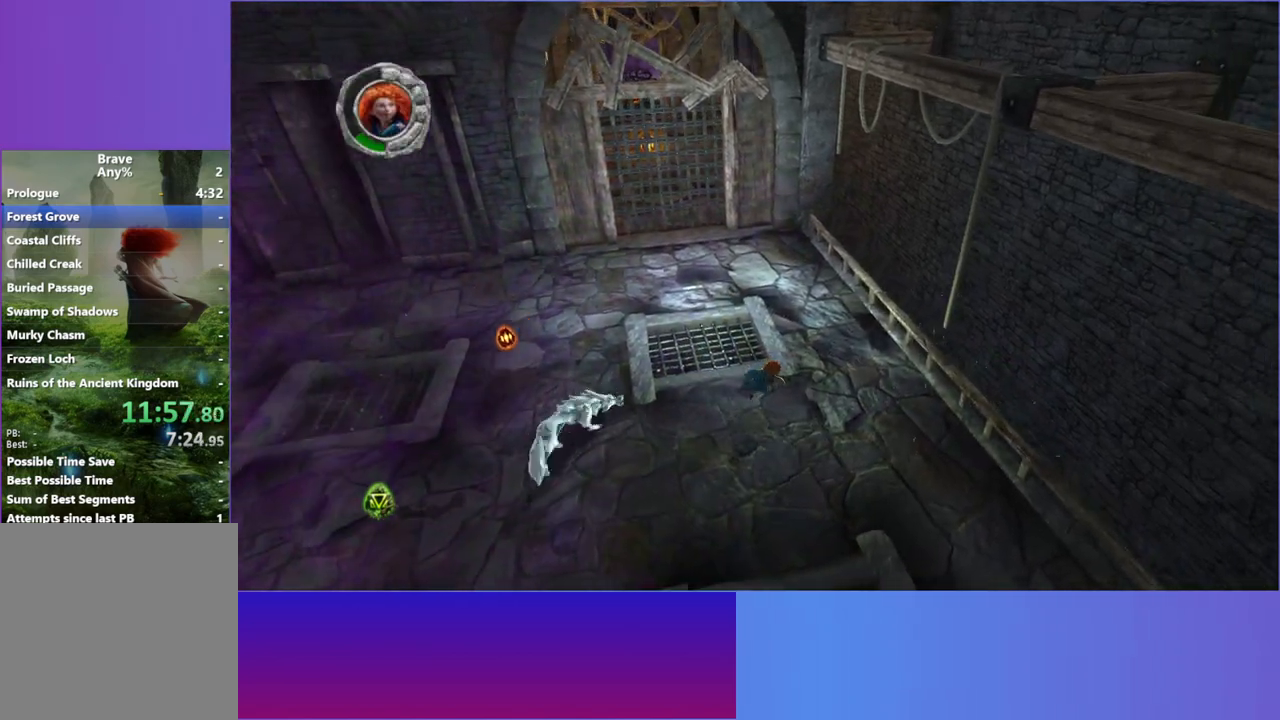
{"buttons": [], "left_stick": "down", "right_stick": "up-left", "events": [[150, "right_stick", "up-left"], [367, "left_stick", "down"]]}
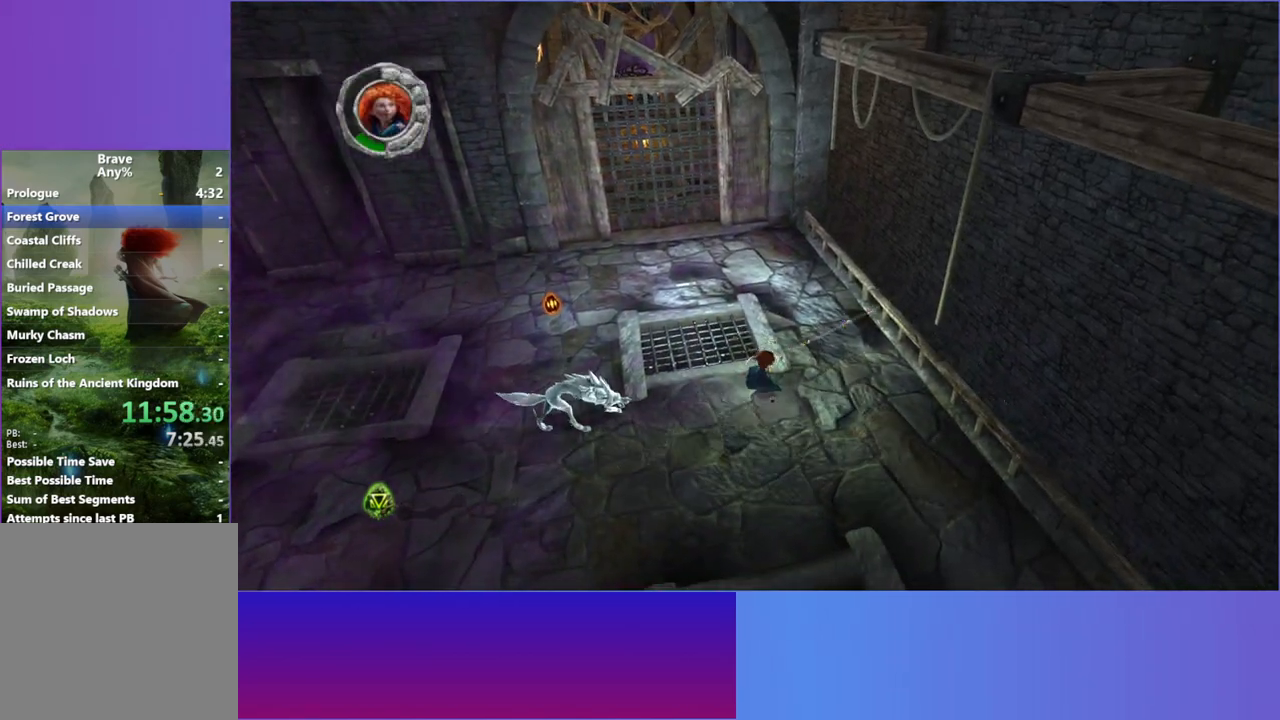
{"buttons": [], "left_stick": "down-left", "right_stick": "up-left", "events": [[83, "A", "down"], [83, "left_stick", "down-left"], [250, "A", "up"]]}
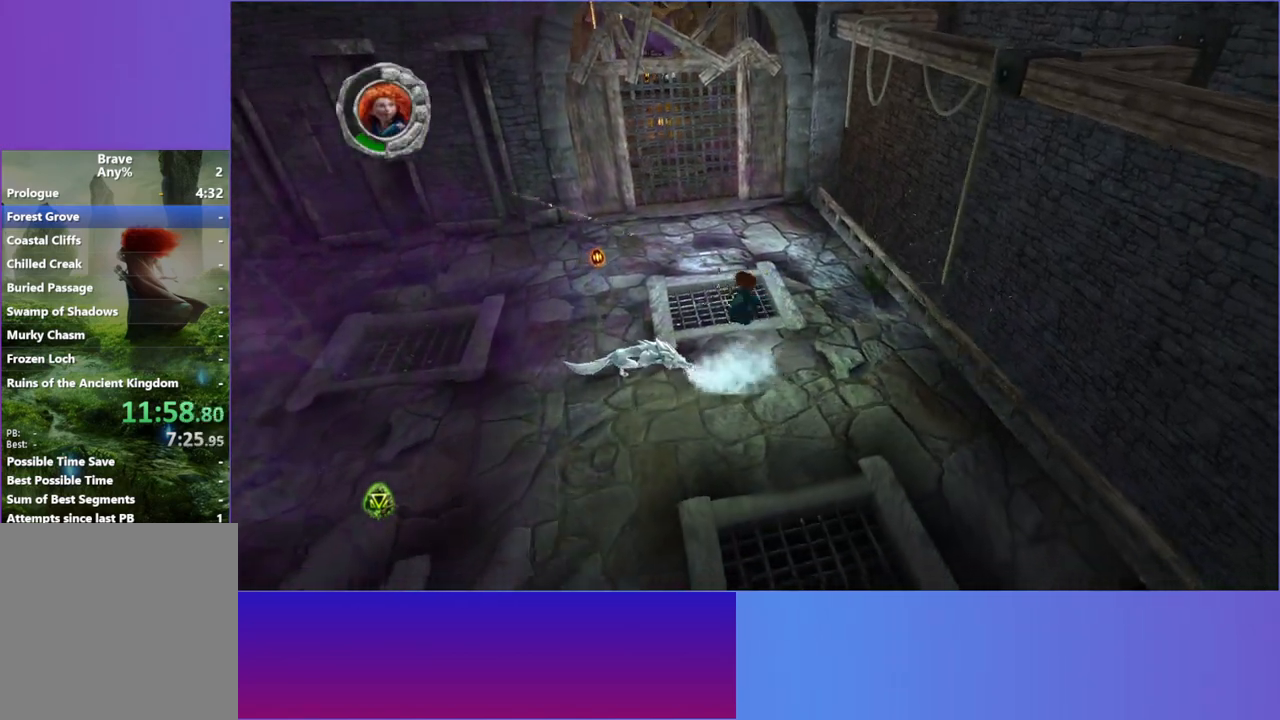
{"buttons": ["A"], "left_stick": "down-left", "right_stick": "up", "events": [[217, "right_stick", "up"], [483, "A", "down"]]}
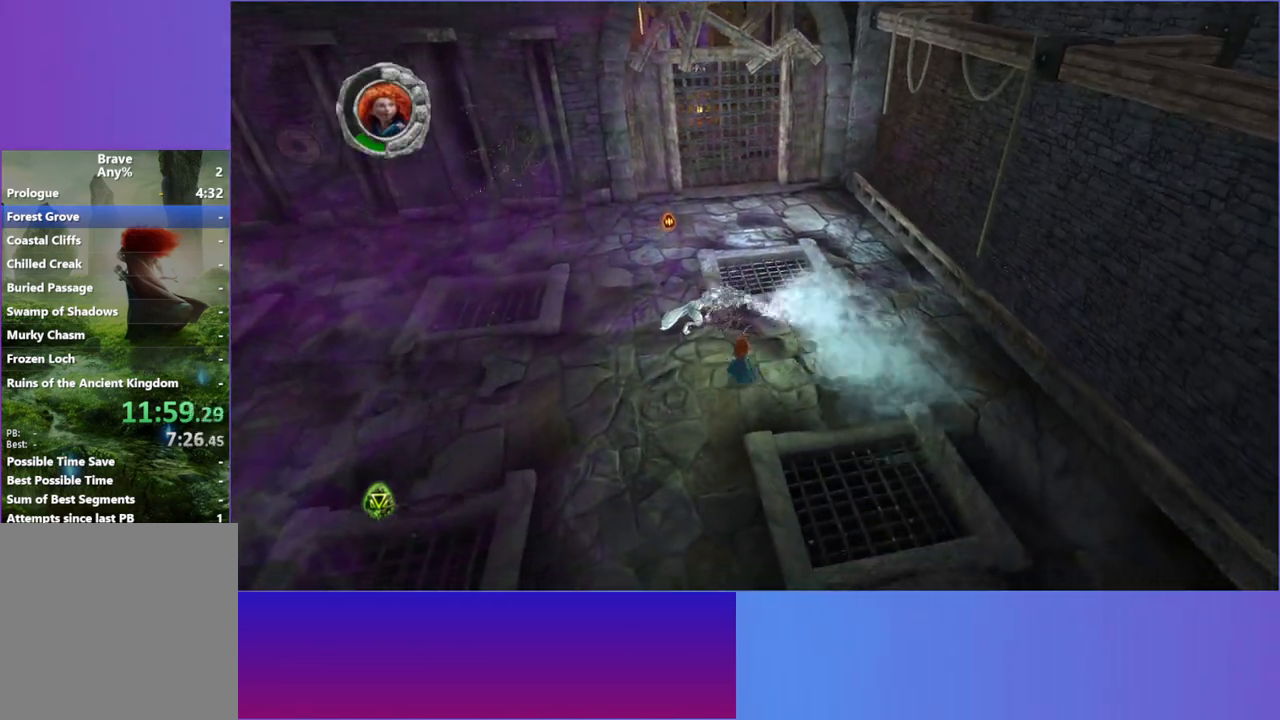
{"buttons": [], "left_stick": "up", "right_stick": "up", "events": [[117, "A", "up"], [183, "left_stick", "left"], [400, "left_stick", "up"]]}
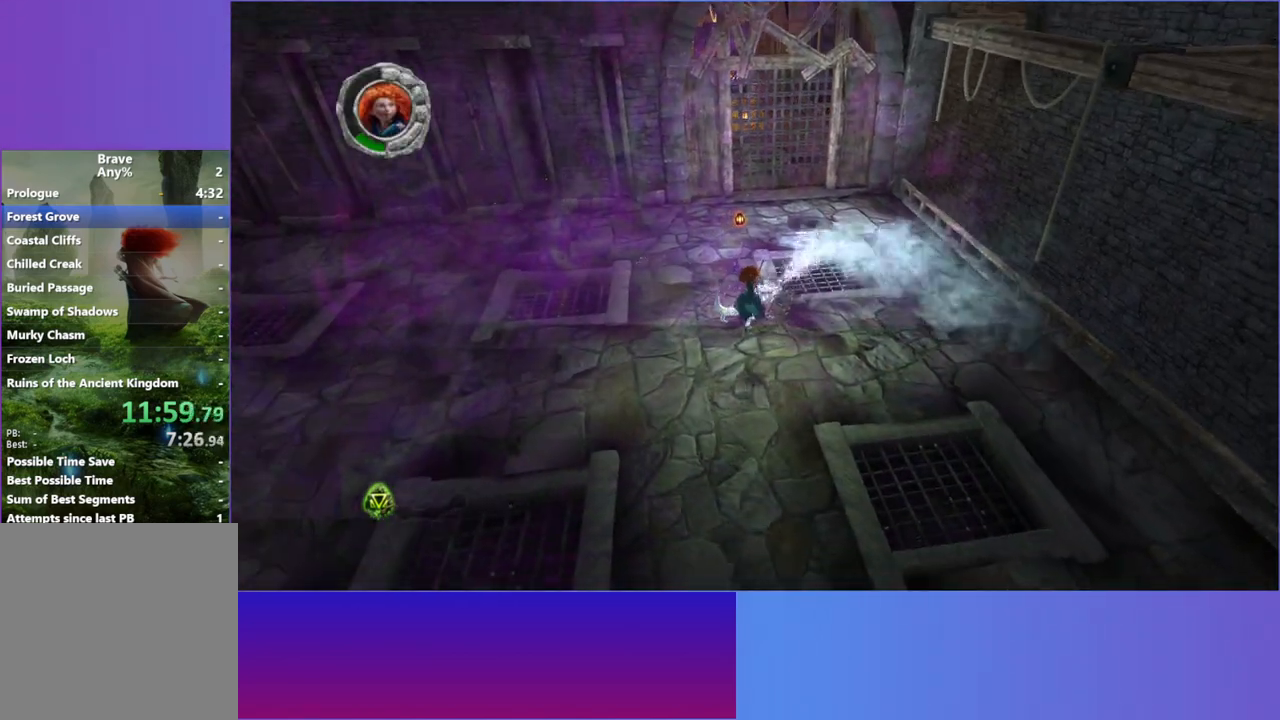
{"buttons": ["X"], "left_stick": "up", "right_stick": "up", "events": [[100, "left_stick", "up-right"], [317, "left_stick", "down-left"], [367, "X", "down"], [367, "left_stick", "up-left"], [417, "left_stick", "up"]]}
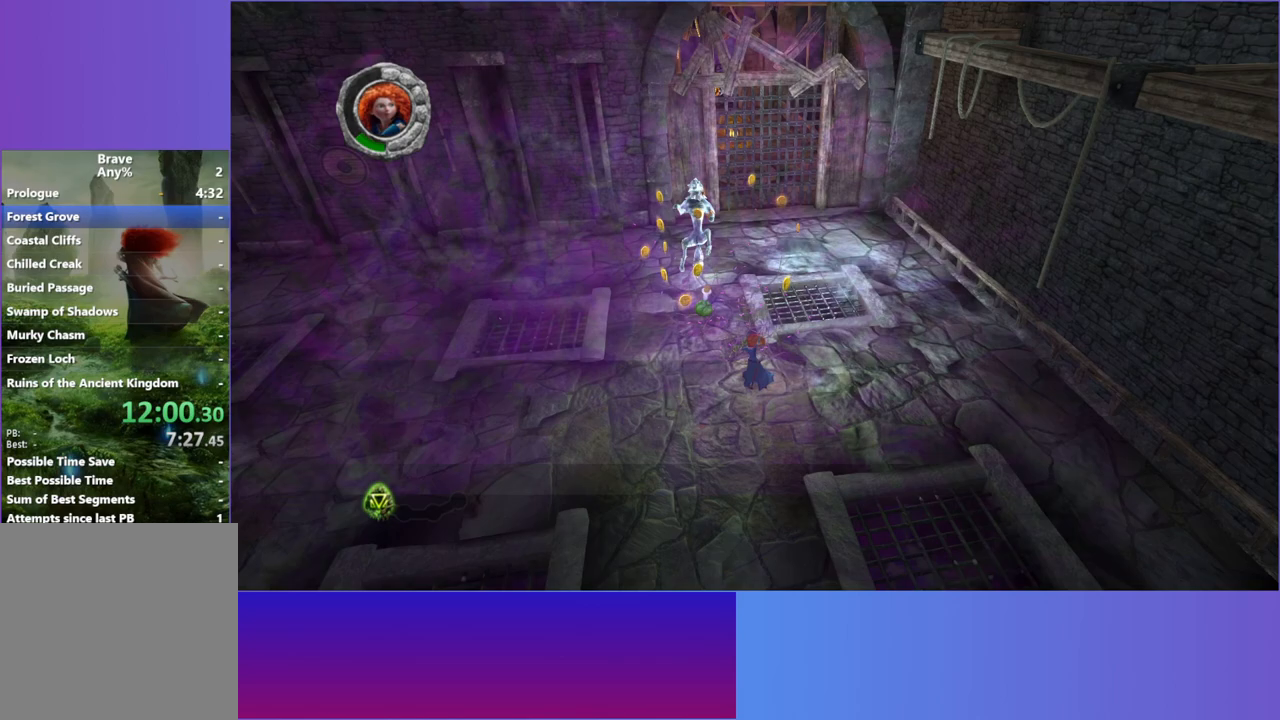
{"buttons": [], "left_stick": "up", "right_stick": "up-left", "events": [[17, "X", "up"], [67, "left_stick", "up-left"], [267, "right_stick", "up-left"], [383, "left_stick", "up"]]}
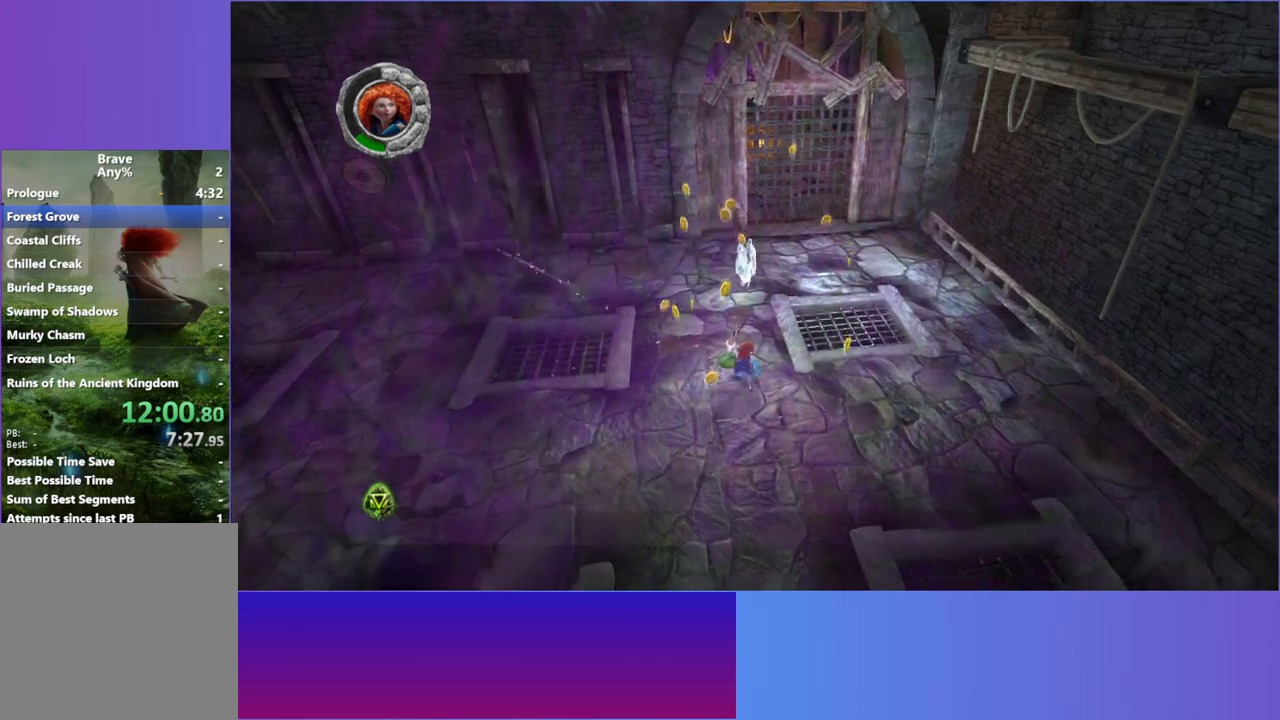
{"buttons": [], "left_stick": "down-right", "right_stick": "left", "events": [[33, "right_stick", "center"], [67, "left_stick", "up-left"], [250, "left_stick", "up-right"], [367, "right_stick", "left"], [433, "left_stick", "down-right"]]}
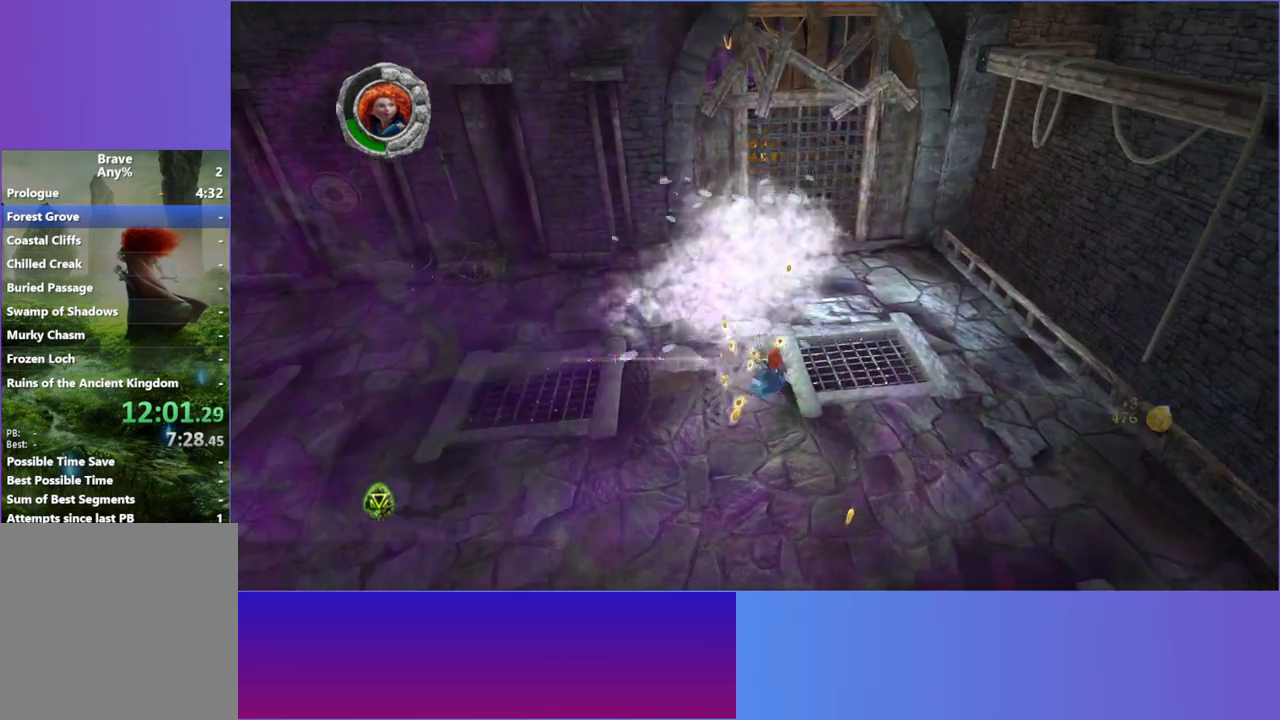
{"buttons": [], "left_stick": "down-left", "right_stick": "left", "events": [[33, "left_stick", "down"], [217, "left_stick", "down-left"], [233, "right_stick", "up-left"], [467, "right_stick", "left"]]}